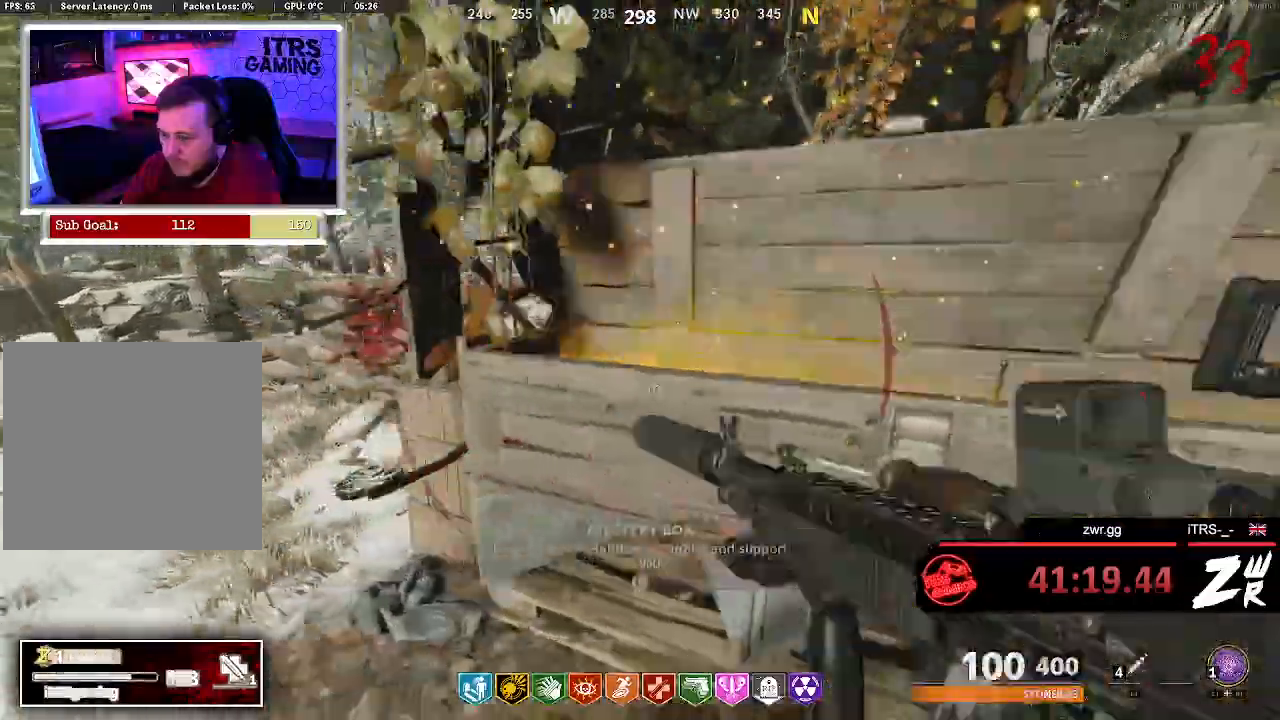
Gameplay with a controller (PlayStation layout); each line is a JSON object with the inputs held at the frame after it. "button_events" lists button changes between this image and that frame as [ms after this image, input, new state], when the widget could be followed in between (sticks are given only as held states). This document gives stick clicks only as held states, not as events. Not read: SQUARE TRIANGLE.
{"buttons": [], "left_stick": "up", "right_stick": "center", "button_events": []}
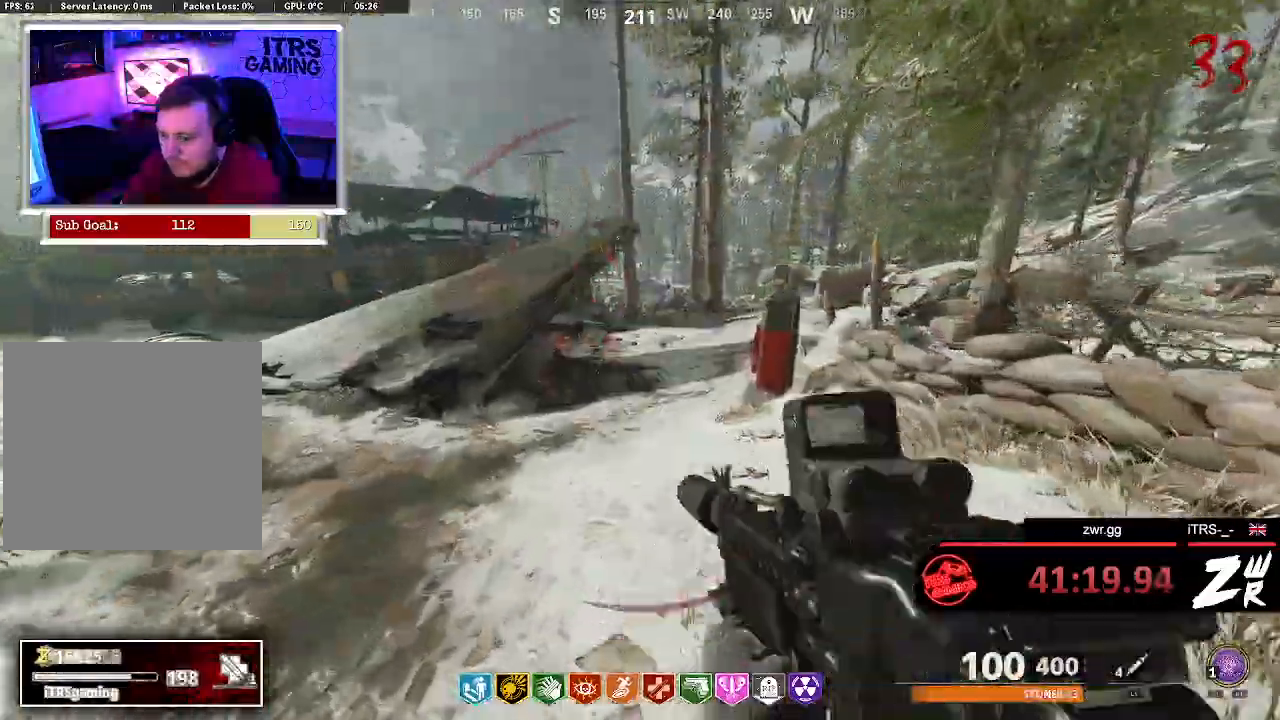
{"buttons": ["L3"], "left_stick": "up", "right_stick": "left", "button_events": []}
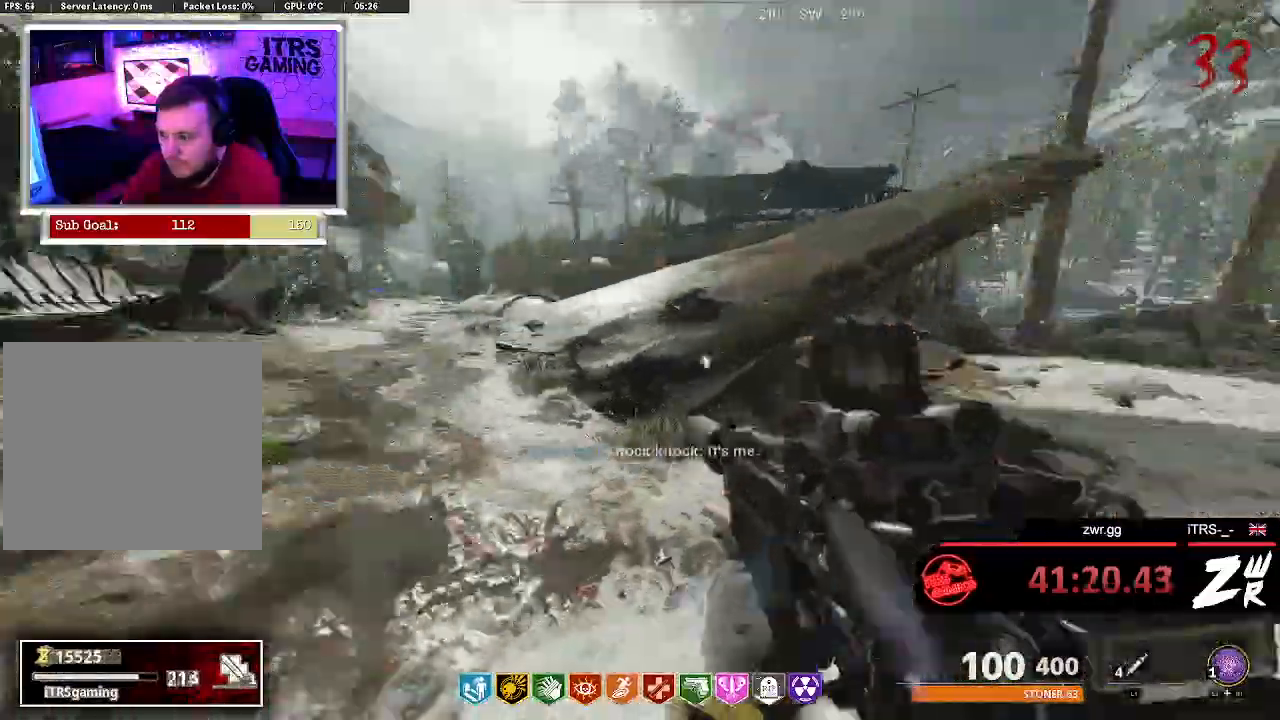
{"buttons": ["L3"], "left_stick": "up", "right_stick": "center", "button_events": []}
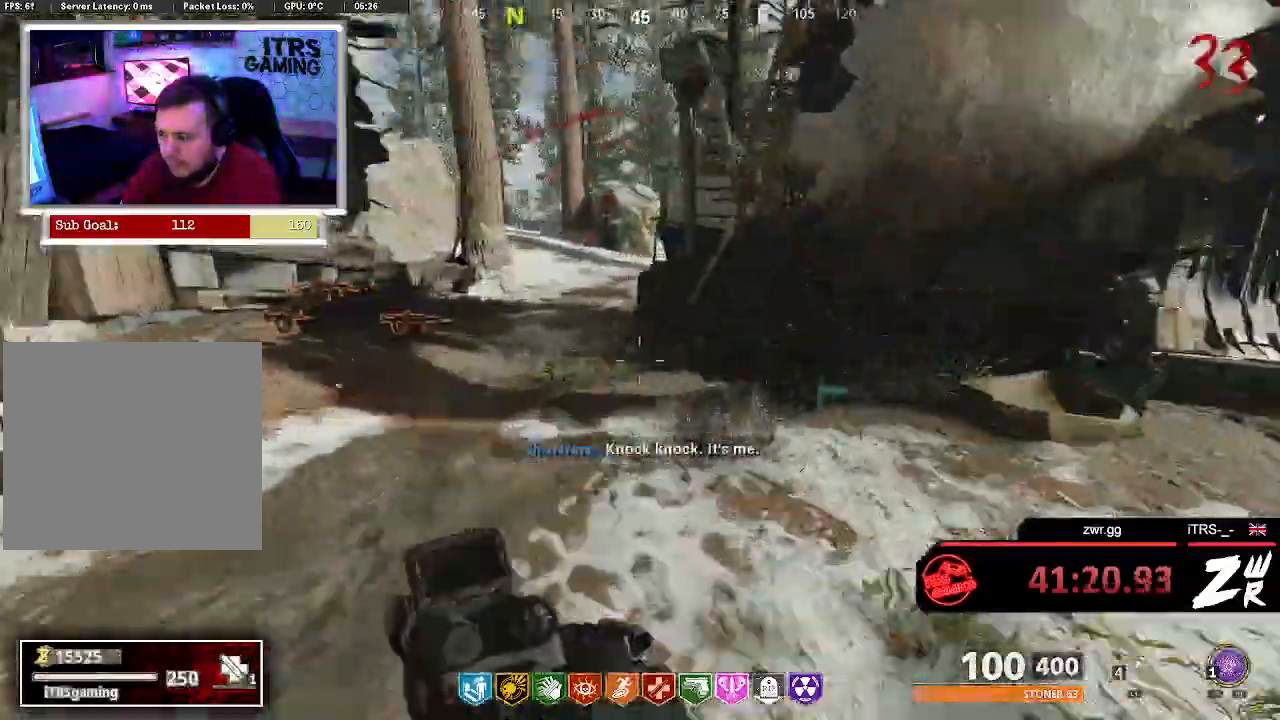
{"buttons": ["L3"], "left_stick": "up", "right_stick": "center", "button_events": []}
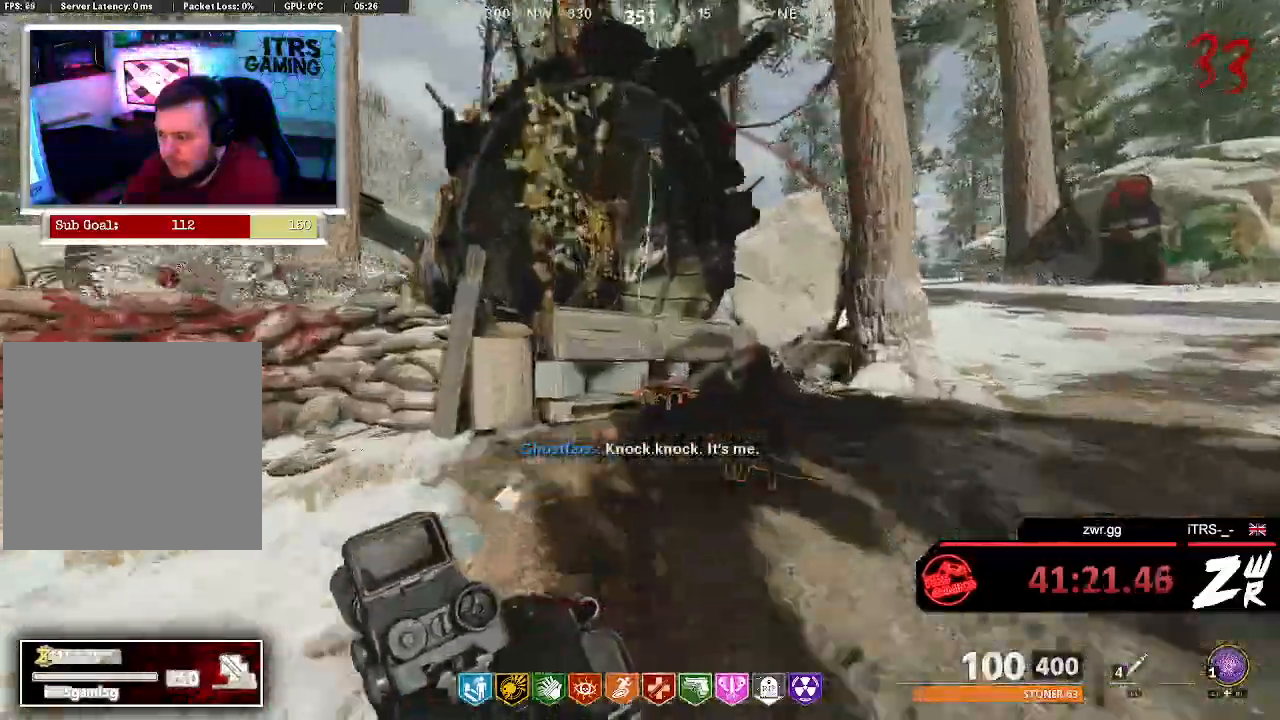
{"buttons": [], "left_stick": "up-right", "right_stick": "center", "button_events": []}
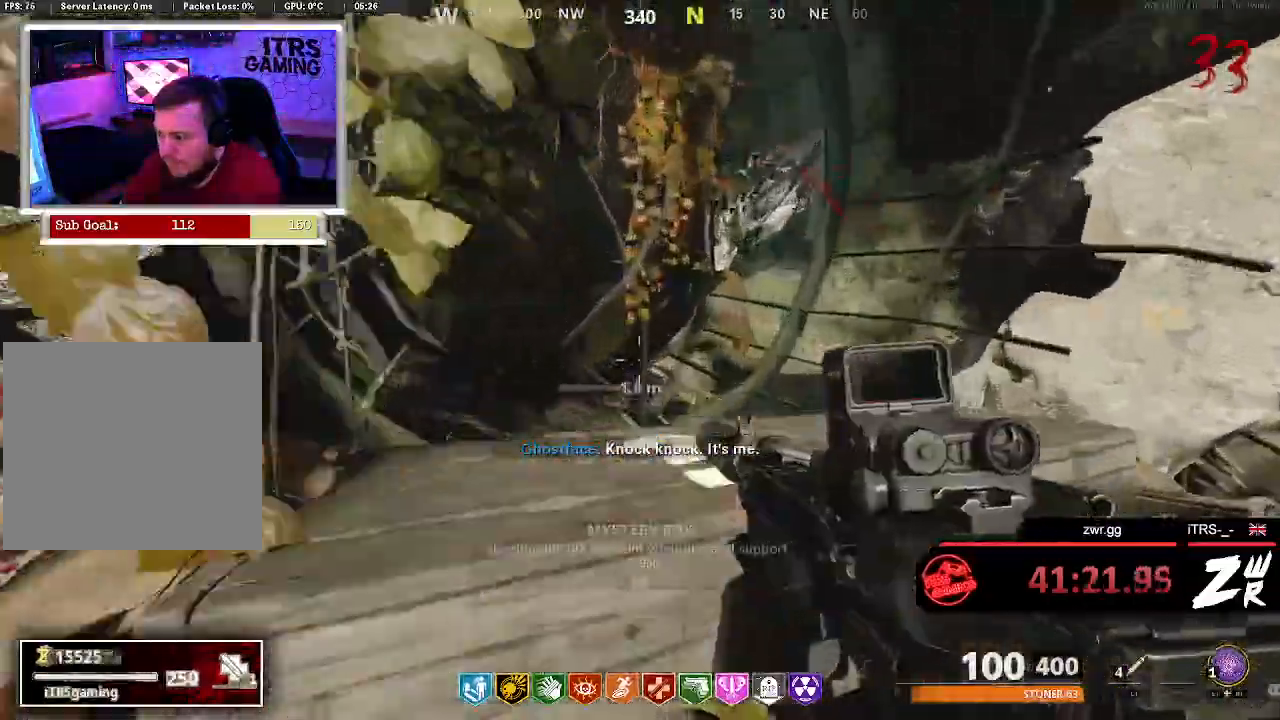
{"buttons": [], "left_stick": "right", "right_stick": "down-left", "button_events": []}
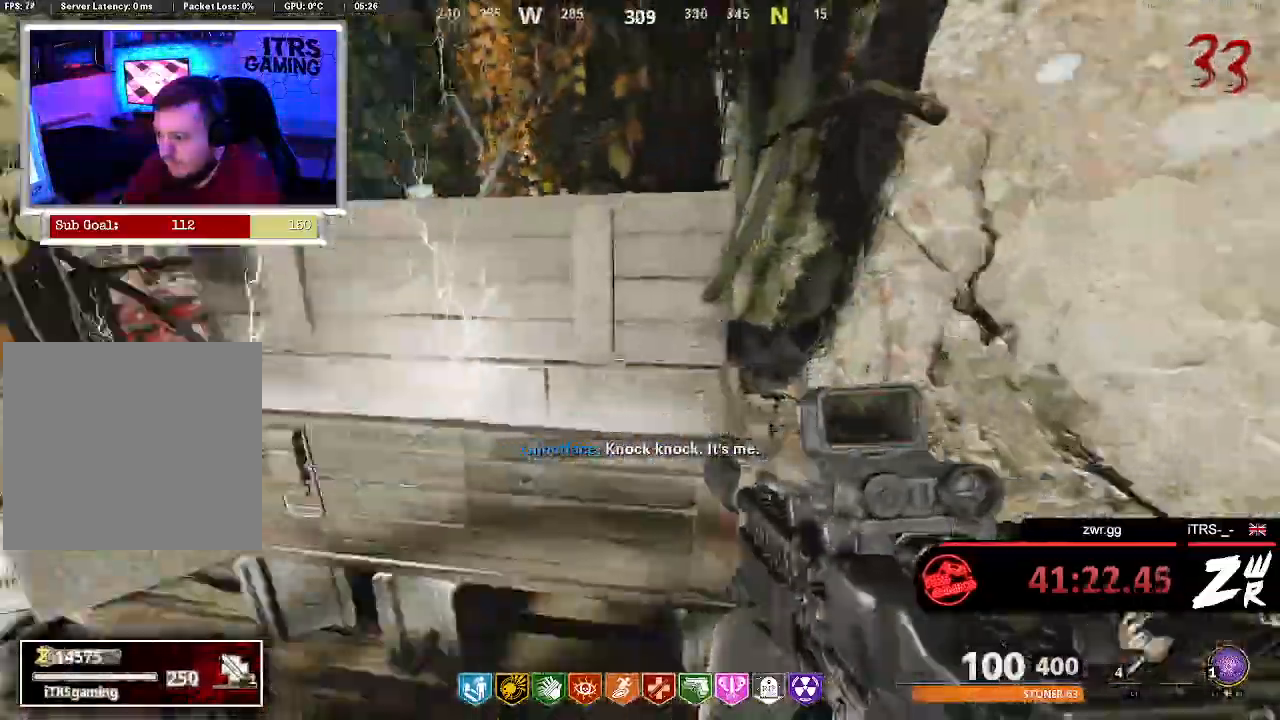
{"buttons": [], "left_stick": "down-left", "right_stick": "center", "button_events": []}
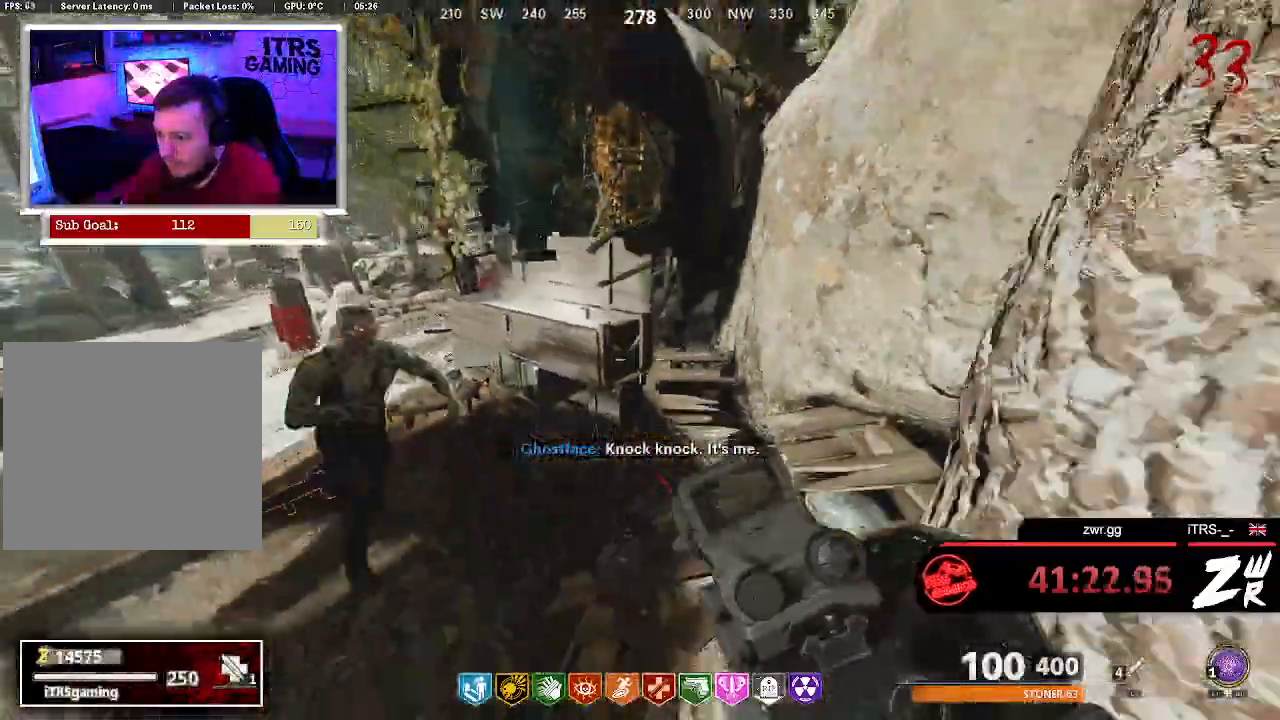
{"buttons": [], "left_stick": "down", "right_stick": "center", "button_events": []}
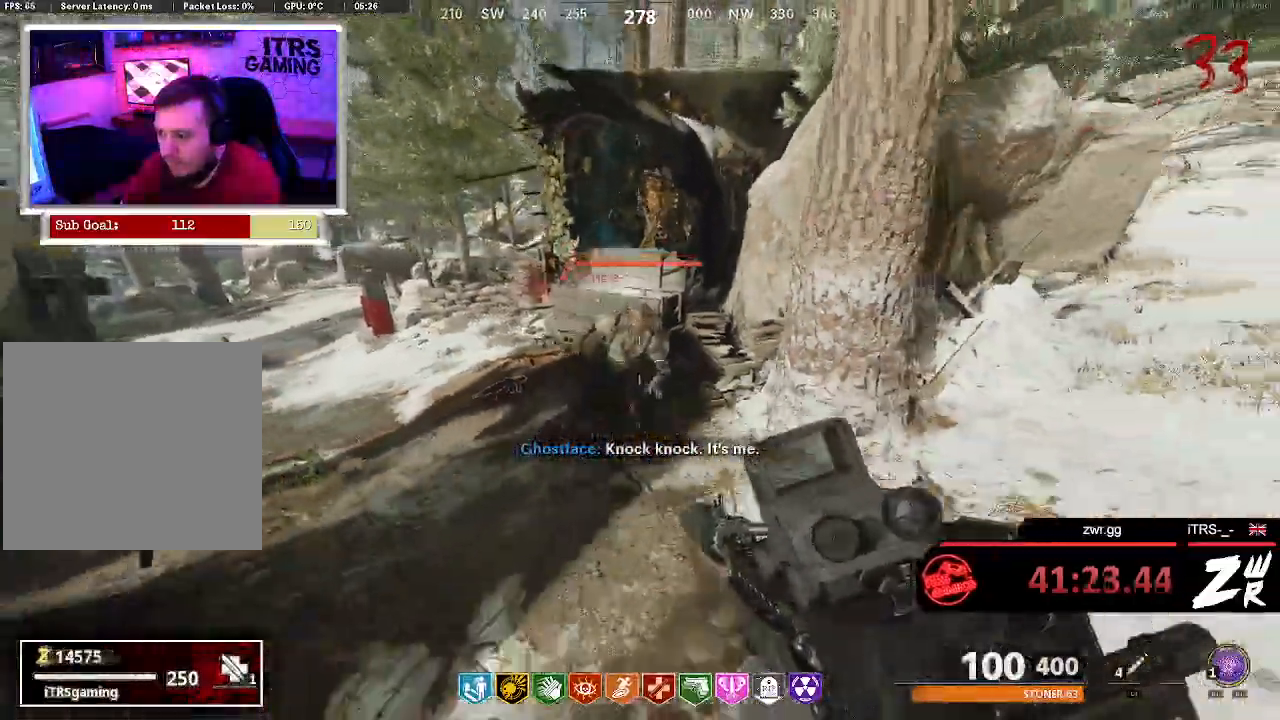
{"buttons": [], "left_stick": "up-right", "right_stick": "center", "button_events": []}
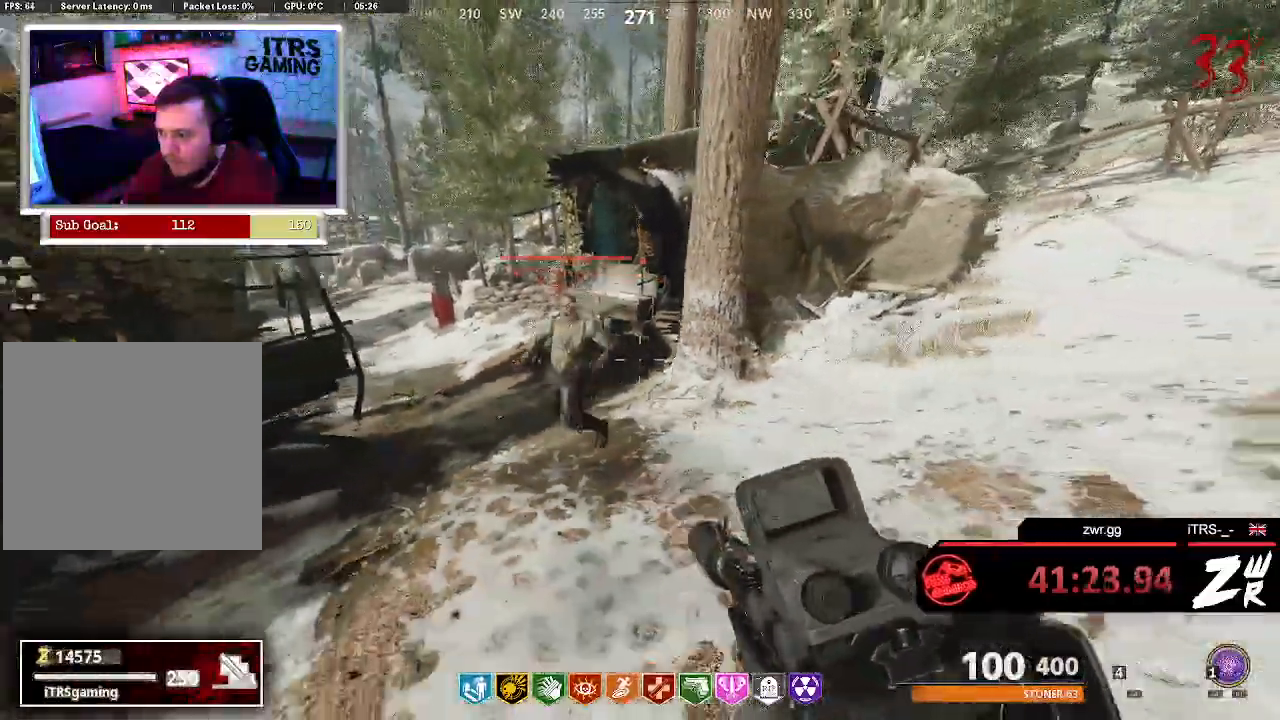
{"buttons": ["L3"], "left_stick": "up", "right_stick": "center", "button_events": []}
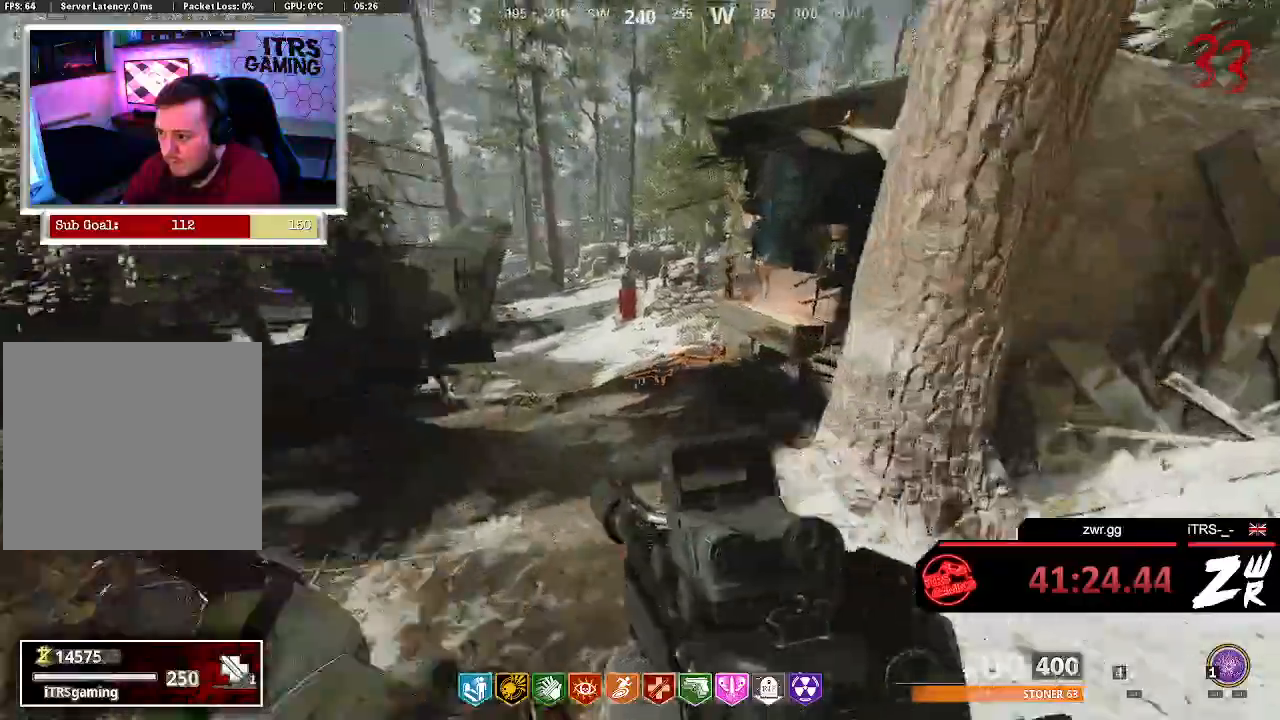
{"buttons": [], "left_stick": "up", "right_stick": "center", "button_events": []}
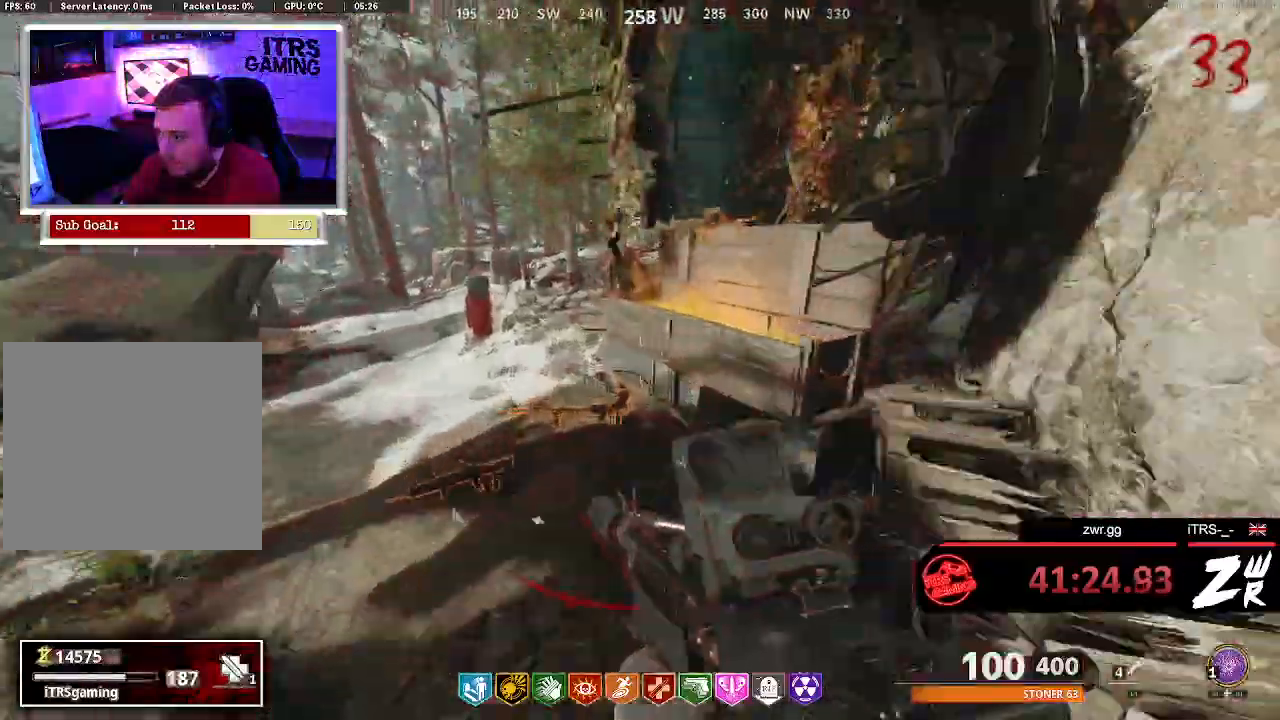
{"buttons": [], "left_stick": "left", "right_stick": "center", "button_events": []}
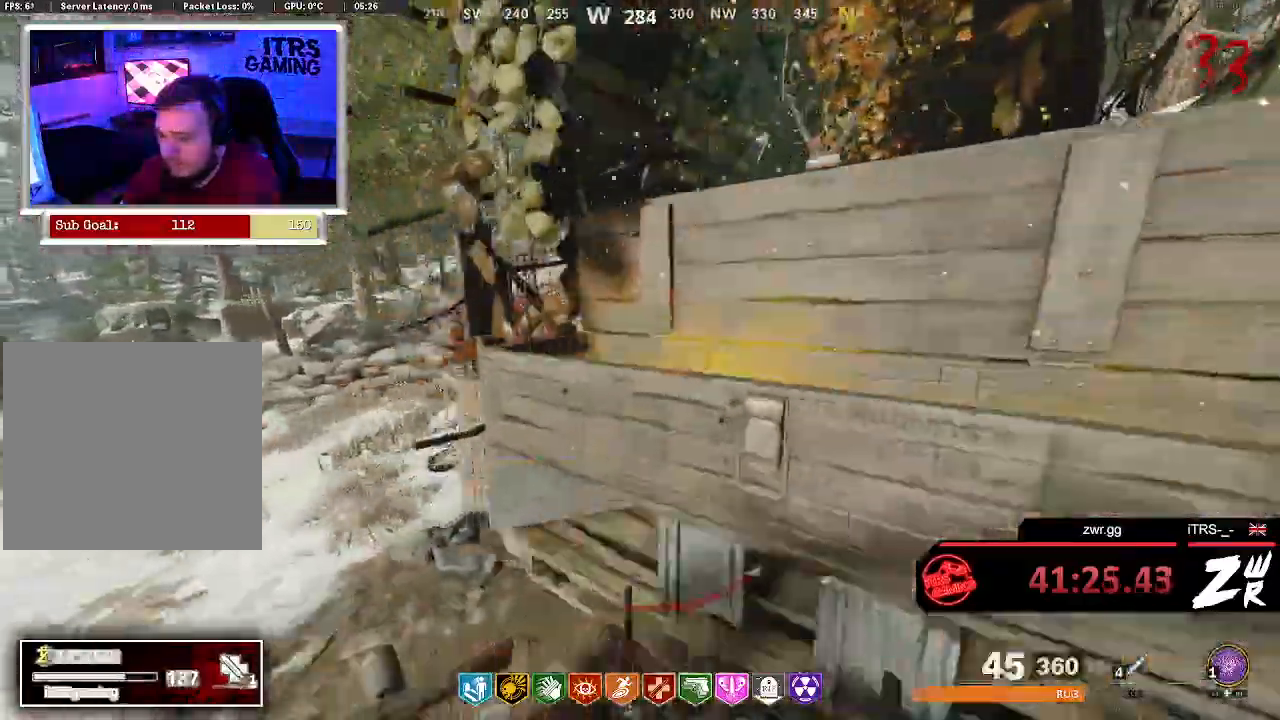
{"buttons": [], "left_stick": "up-left", "right_stick": "right", "button_events": []}
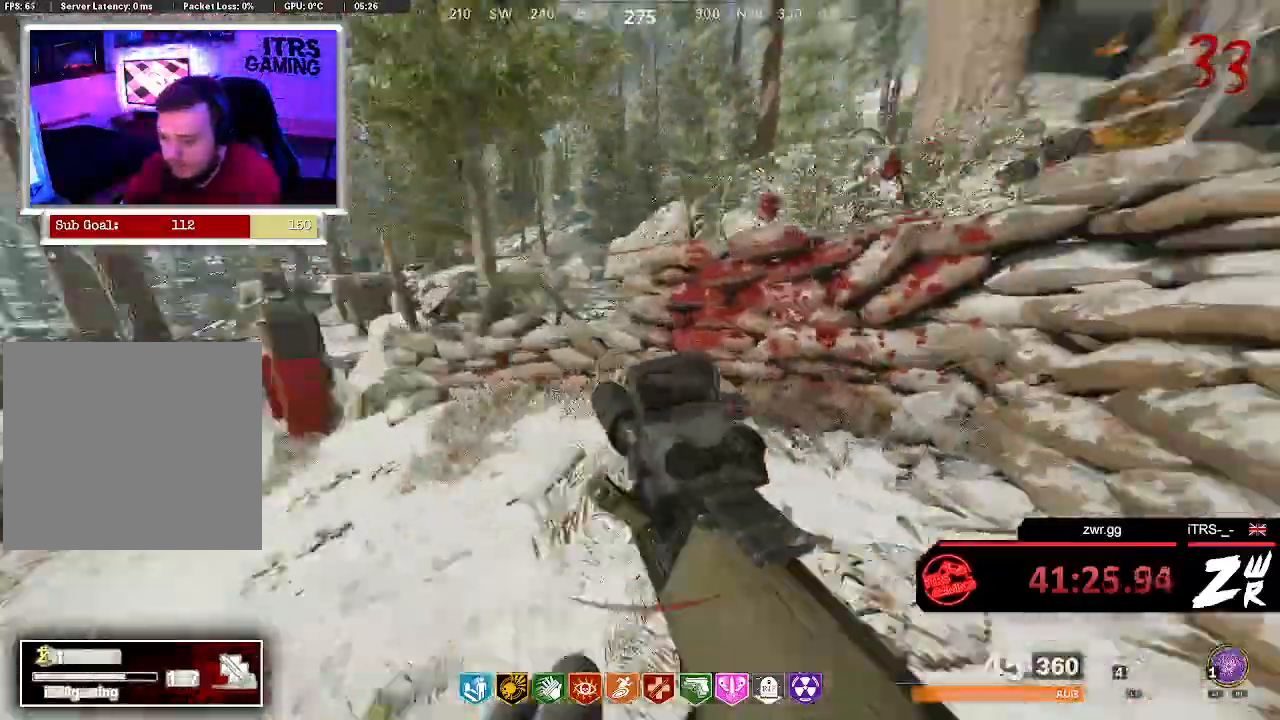
{"buttons": [], "left_stick": "down-right", "right_stick": "right", "button_events": []}
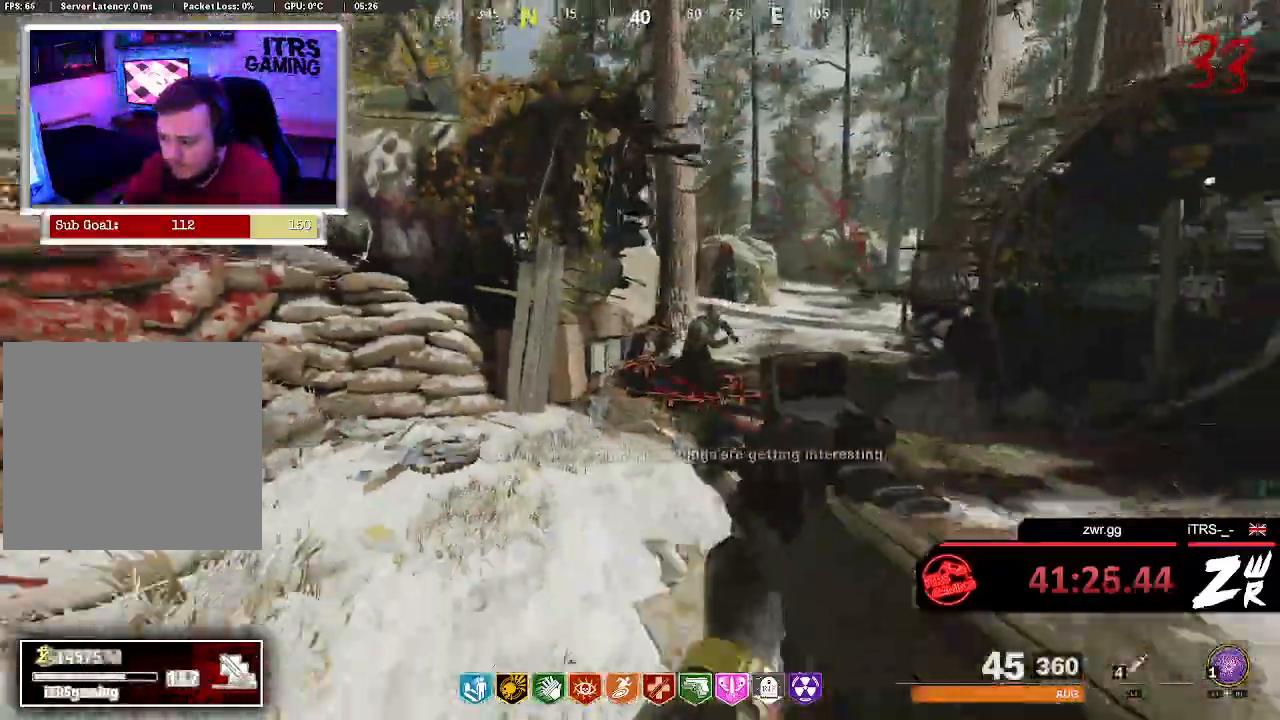
{"buttons": ["L3"], "left_stick": "up", "right_stick": "left", "button_events": []}
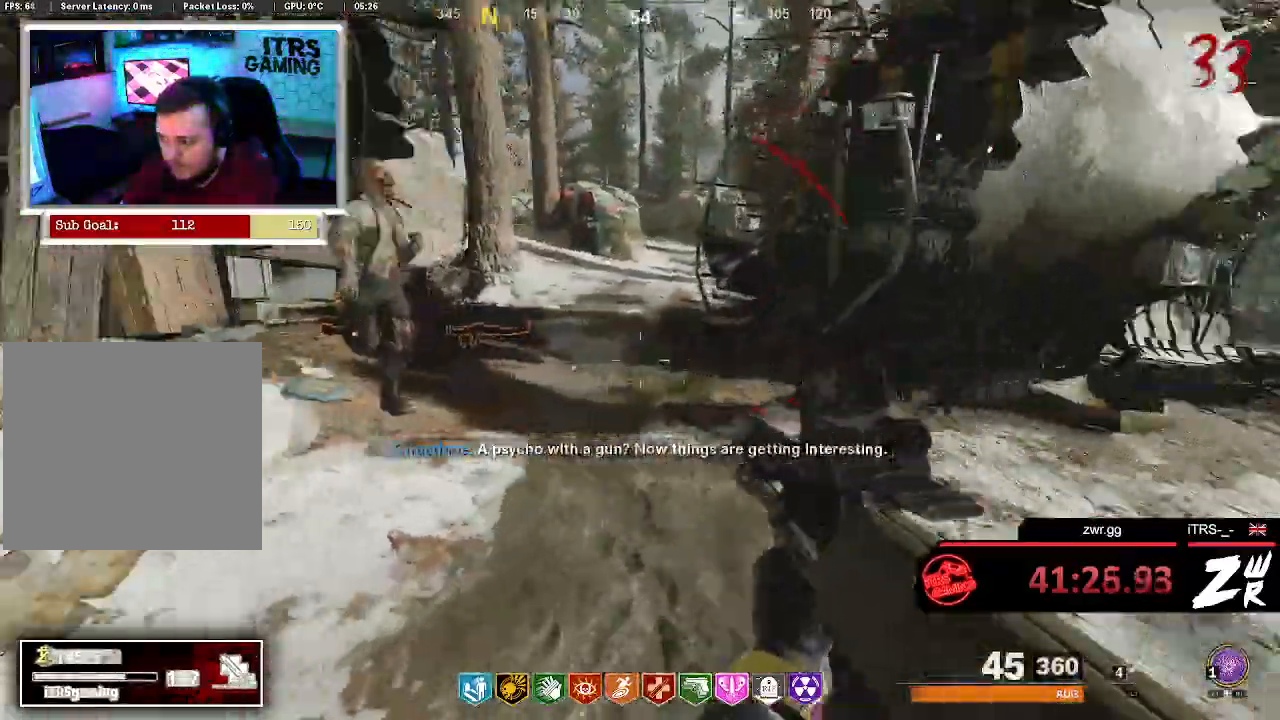
{"buttons": [], "left_stick": "up", "right_stick": "left", "button_events": []}
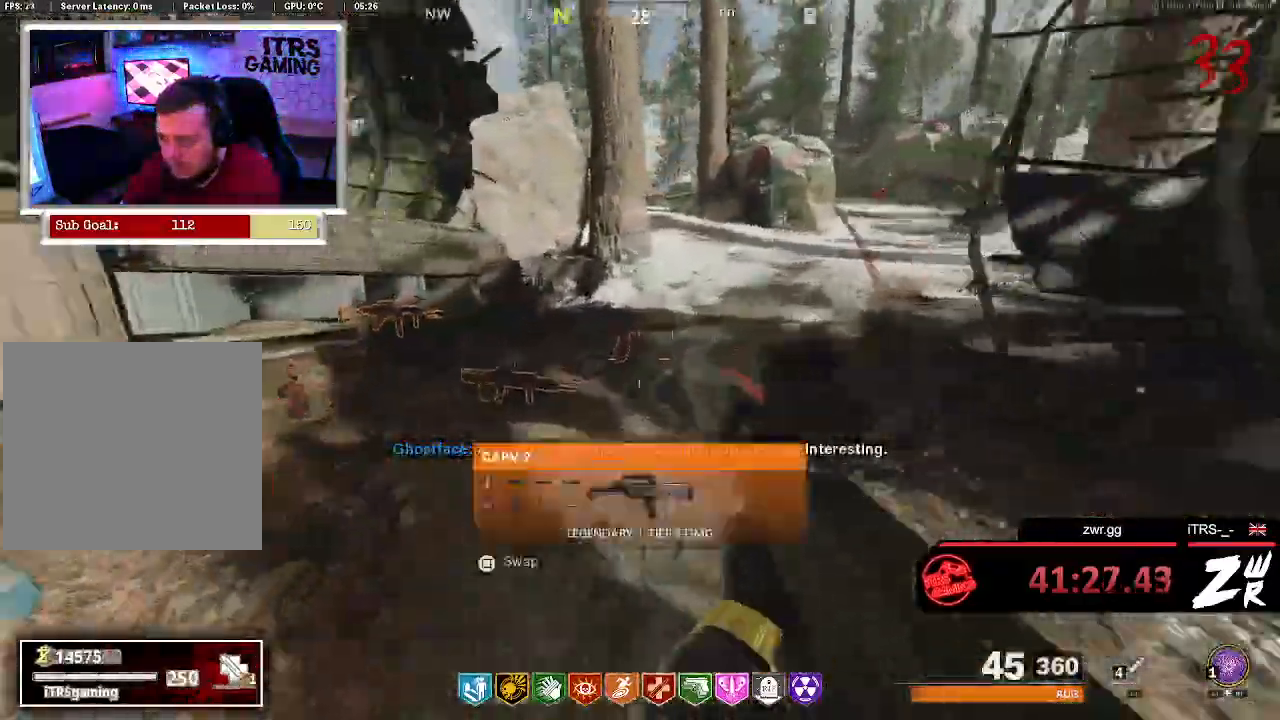
{"buttons": [], "left_stick": "up-right", "right_stick": "center", "button_events": []}
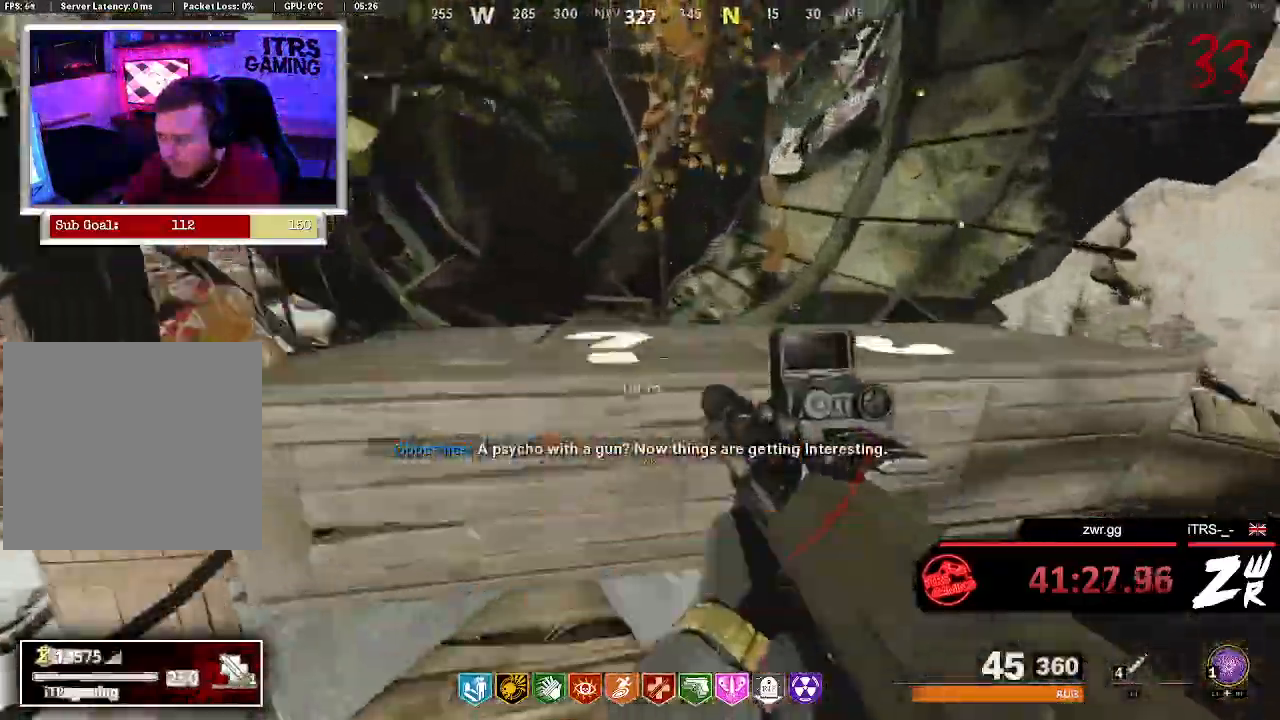
{"buttons": [], "left_stick": "down-right", "right_stick": "center", "button_events": []}
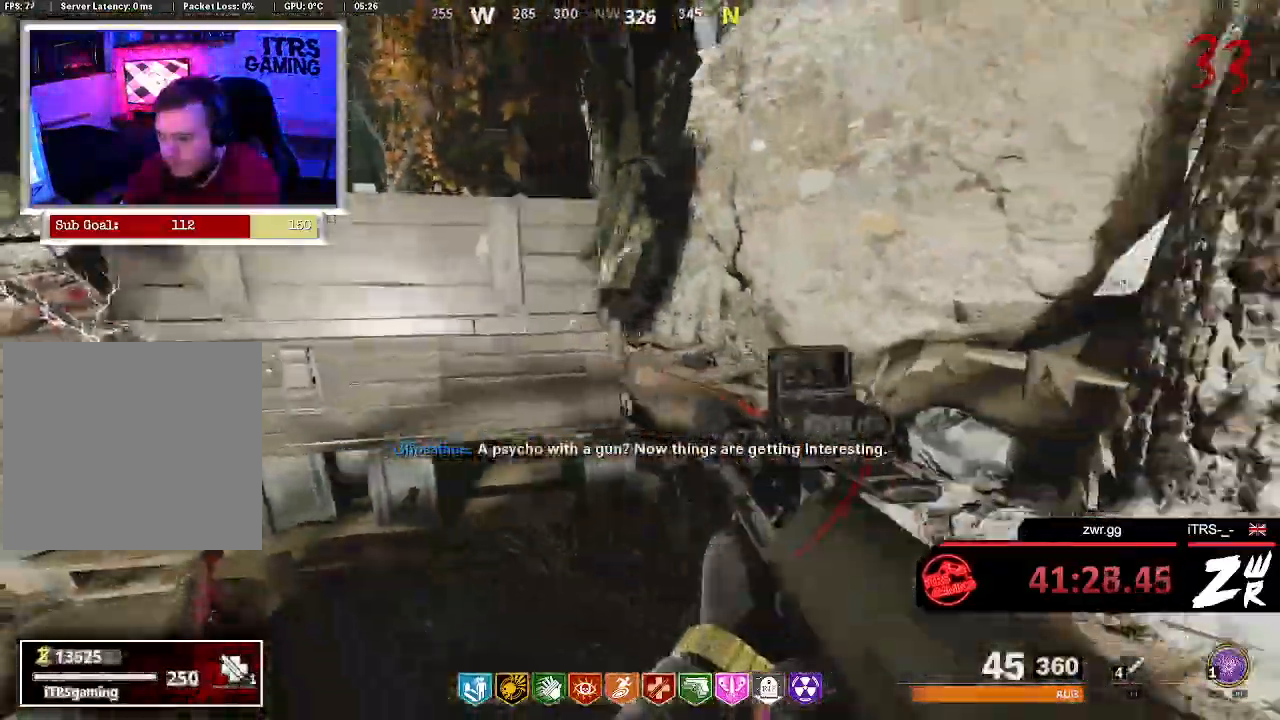
{"buttons": [], "left_stick": "down-right", "right_stick": "center", "button_events": []}
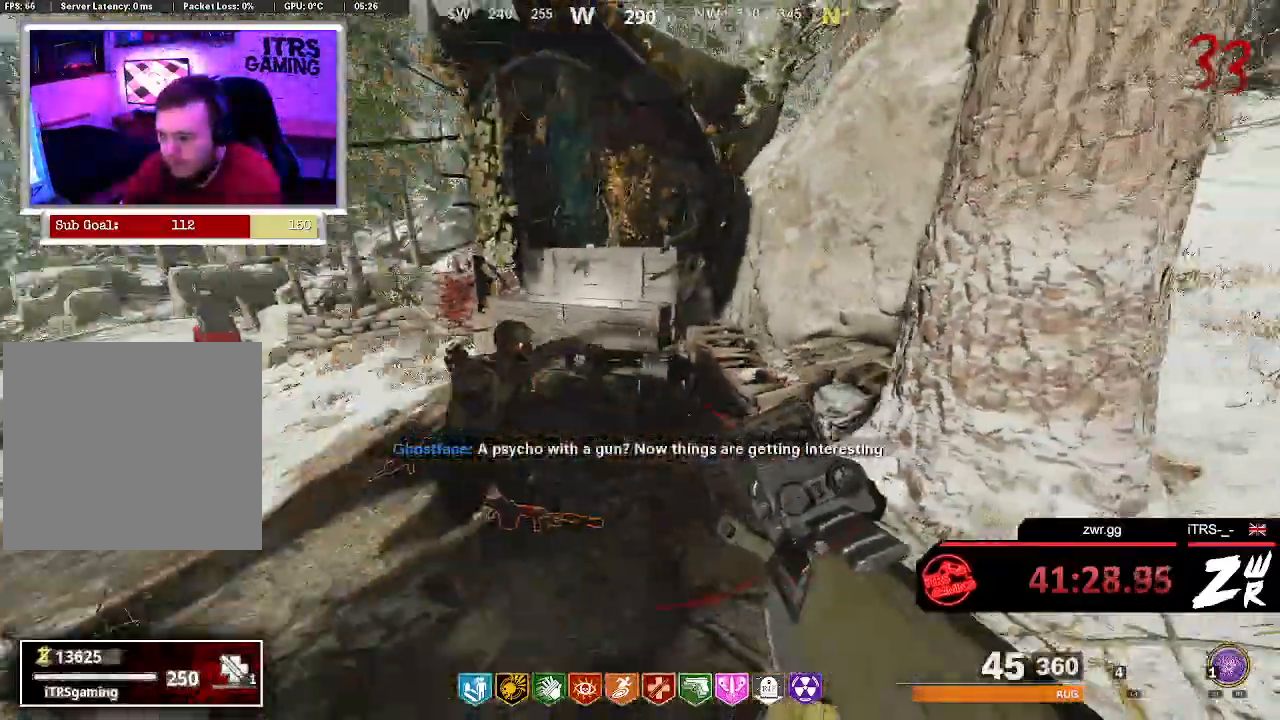
{"buttons": [], "left_stick": "down-right", "right_stick": "center", "button_events": []}
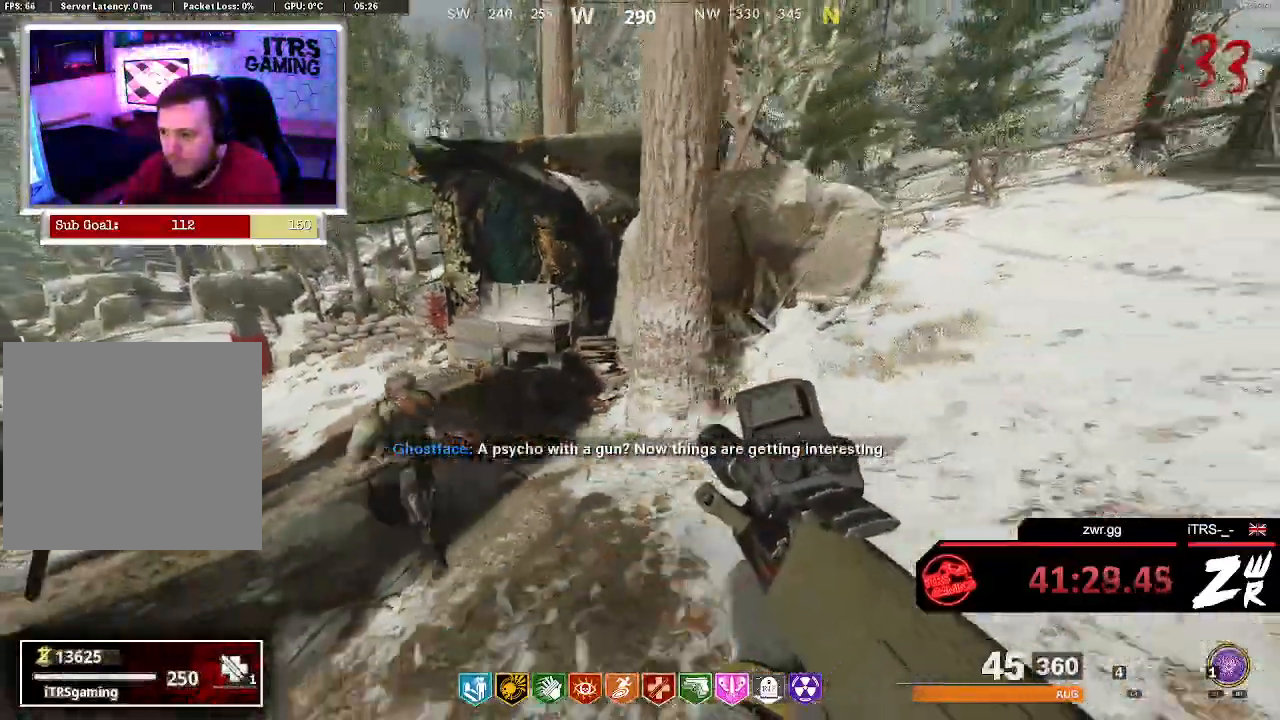
{"buttons": ["L3"], "left_stick": "up", "right_stick": "center", "button_events": []}
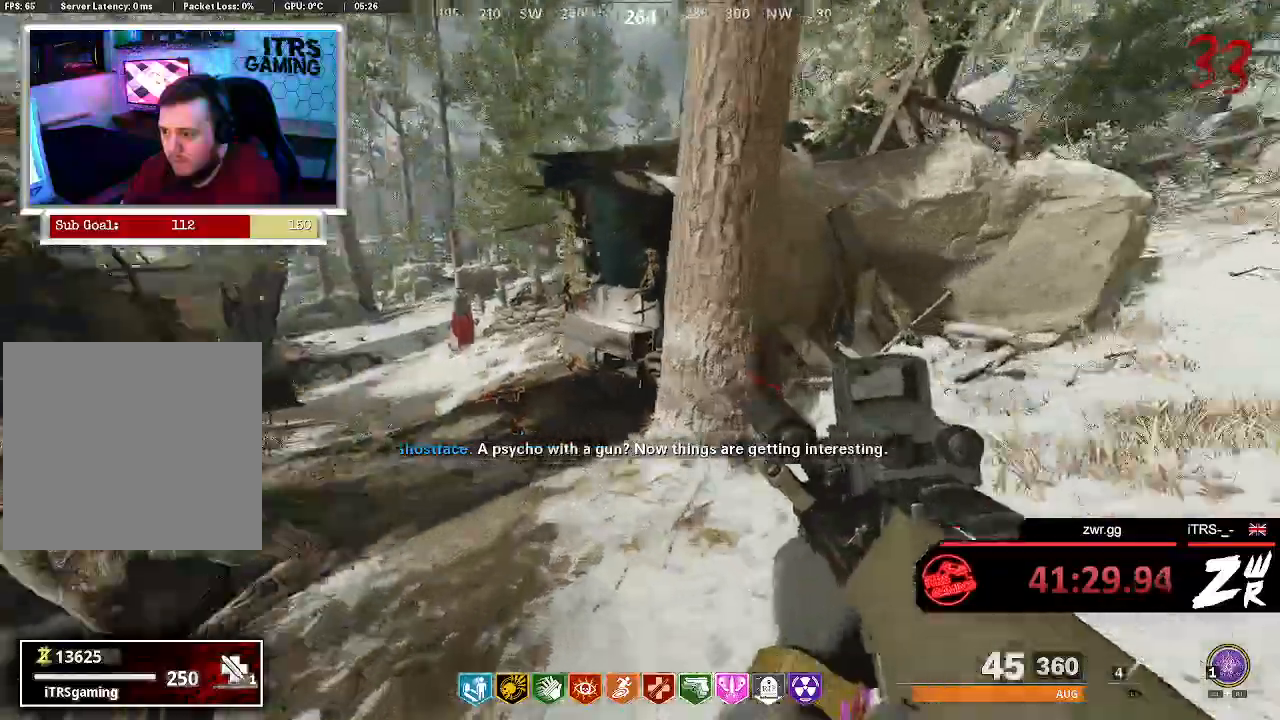
{"buttons": [], "left_stick": "up", "right_stick": "up-right", "button_events": []}
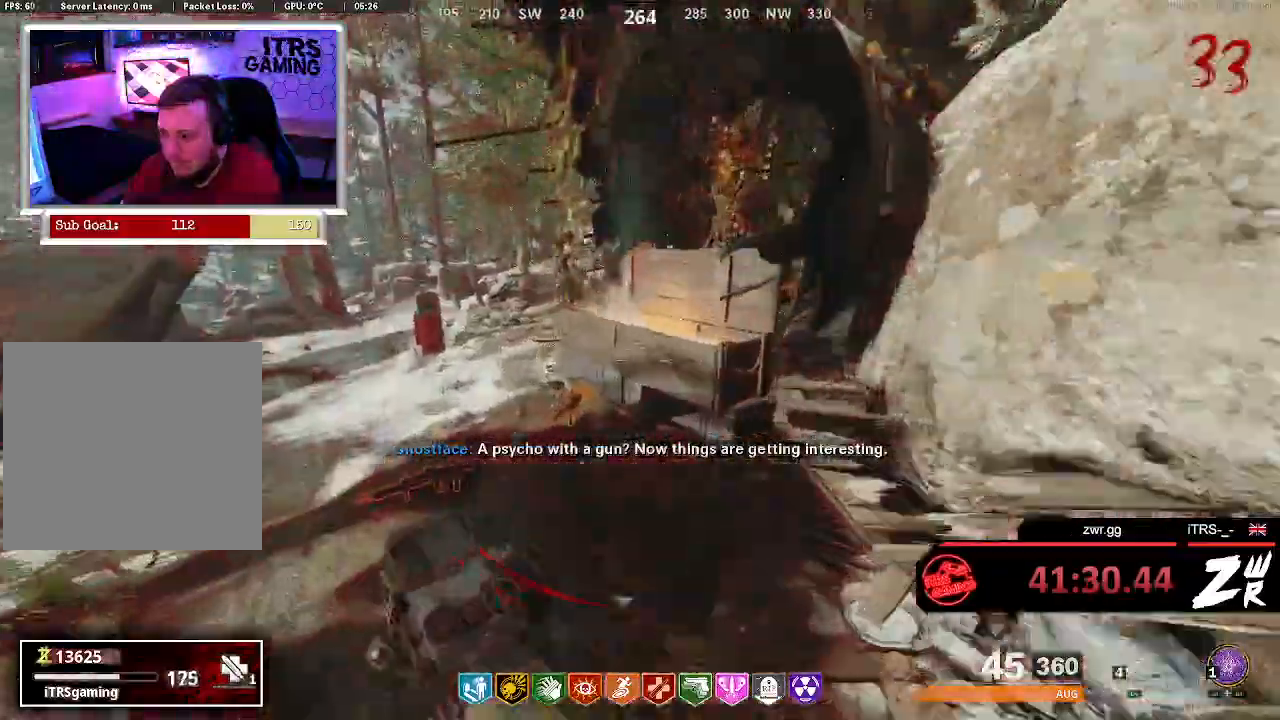
{"buttons": [], "left_stick": "down-left", "right_stick": "center", "button_events": []}
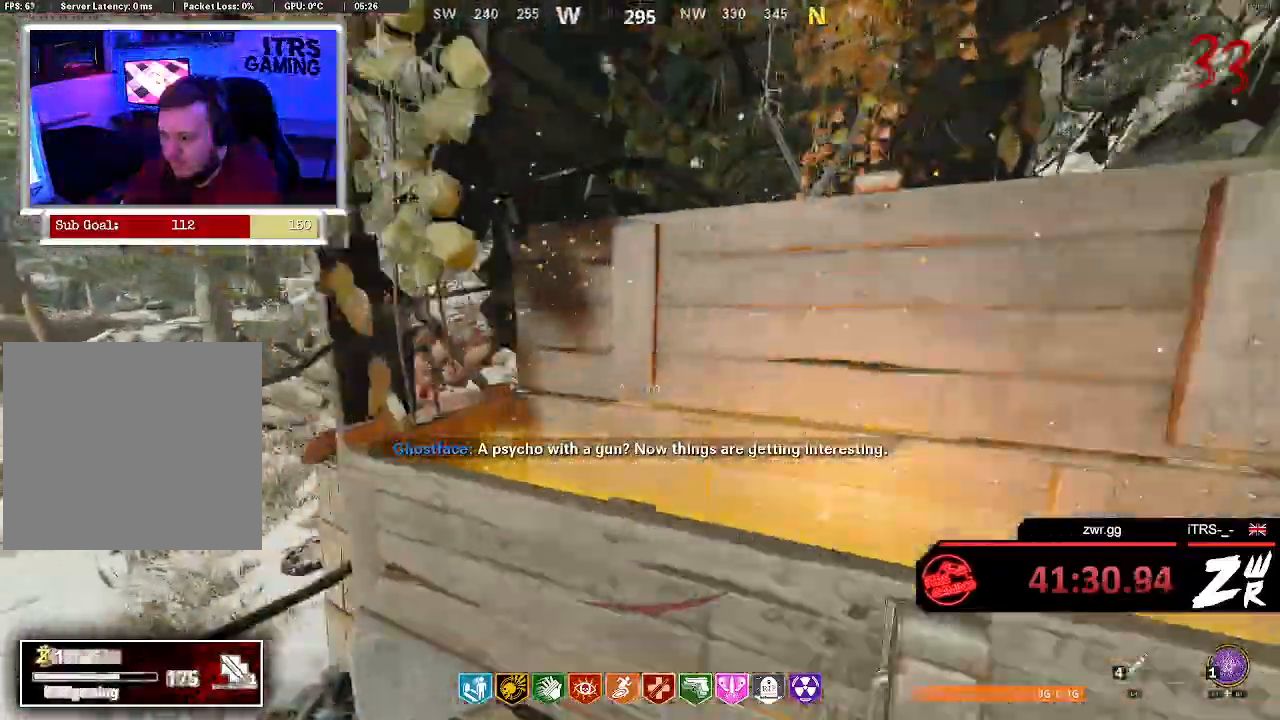
{"buttons": [], "left_stick": "down", "right_stick": "center", "button_events": []}
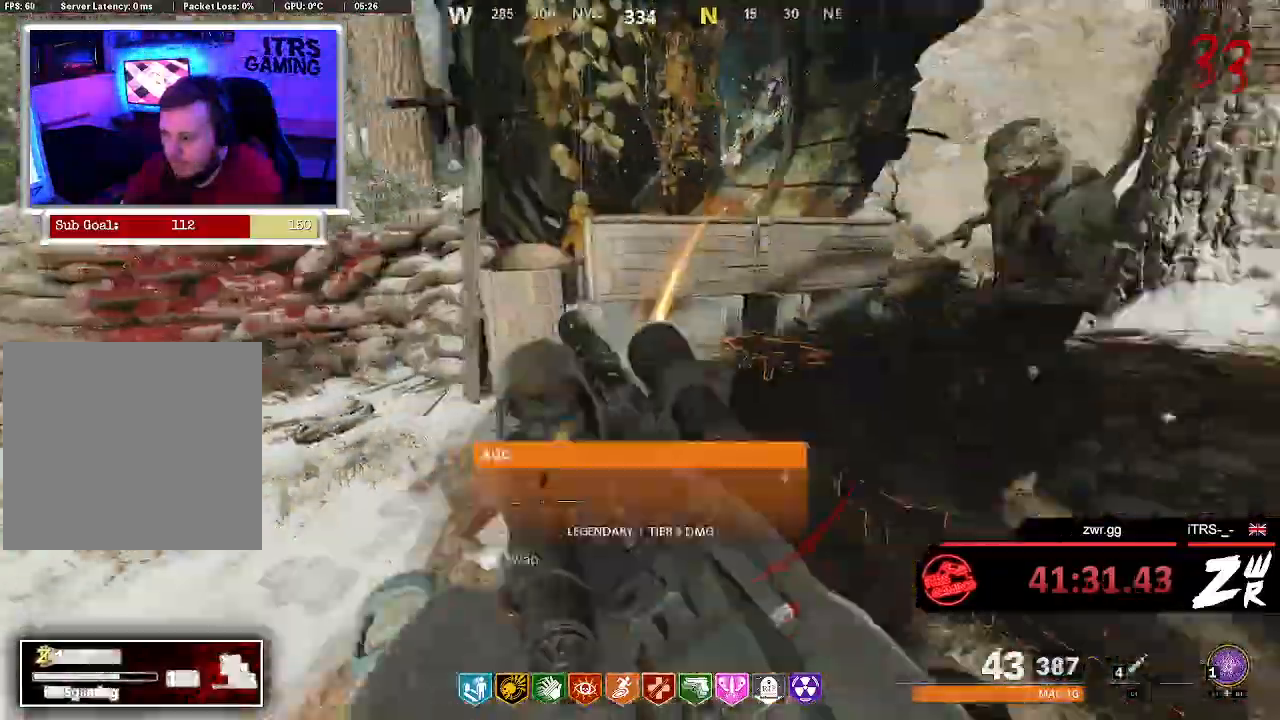
{"buttons": [], "left_stick": "left", "right_stick": "up-left", "button_events": []}